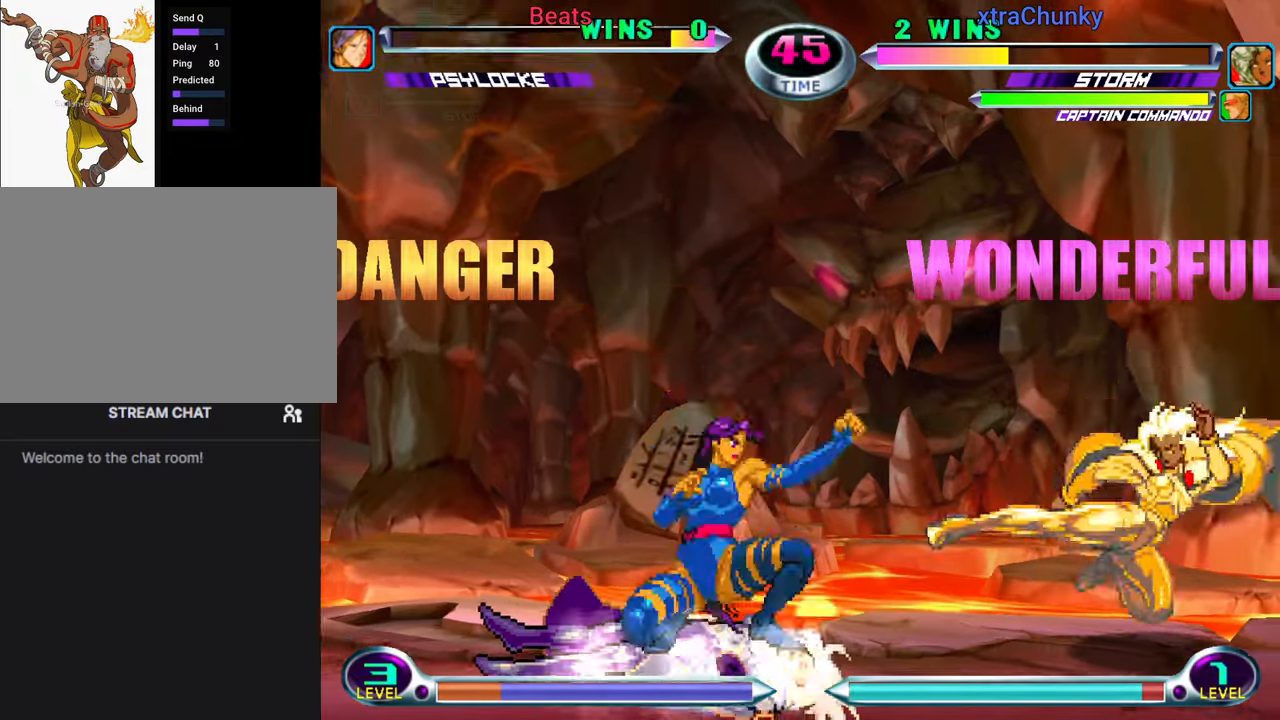
Gameplay with a controller (arcade stick); each line is a JSON object with the inputs held at the frame after it. "events" lists button and stick changes between this image and that frame as [ms after this image, input, new state], when the widget could be followed in between. Not read: L3 R3.
{"buttons": [], "left_stick": "up-left", "events": [[83, "left_stick", "left"], [283, "left_stick", "up-left"]]}
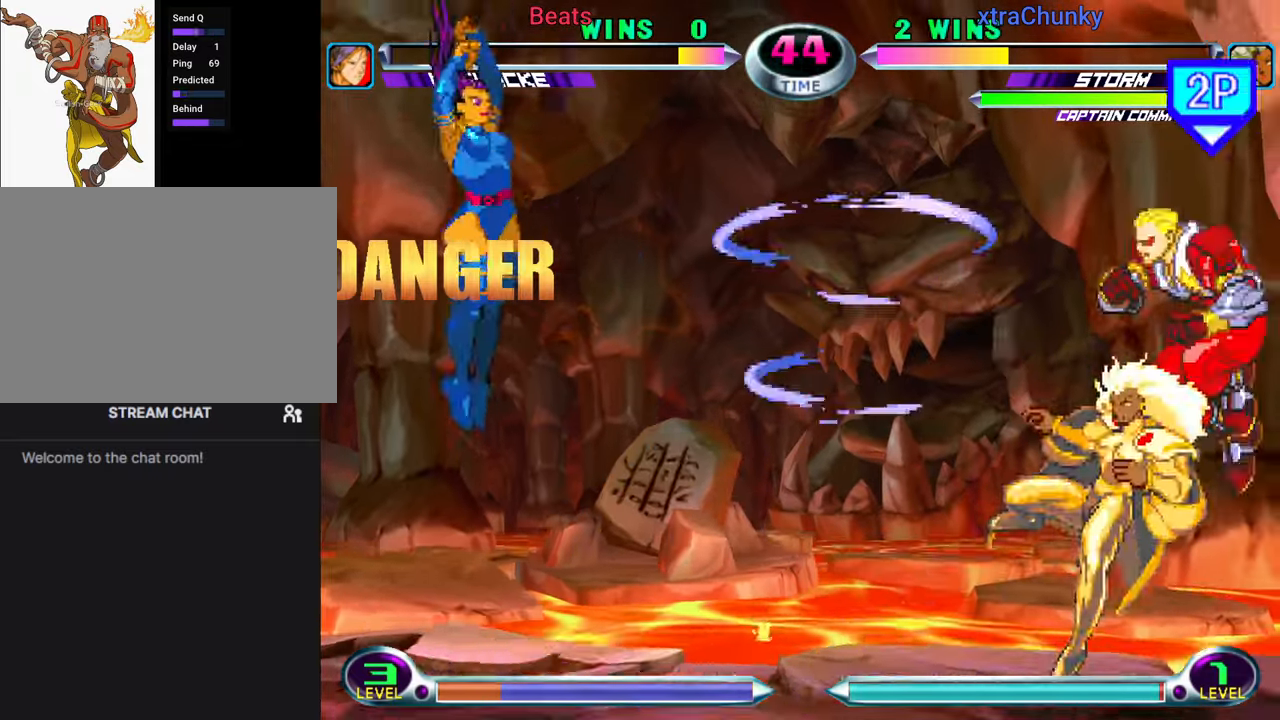
{"buttons": ["TRIANGLE"], "left_stick": "left", "events": [[117, "left_stick", "left"], [283, "left_stick", "down"], [333, "TRIANGLE", "down"], [367, "left_stick", "right"], [383, "TRIANGLE", "up"], [433, "left_stick", "center"], [450, "TRIANGLE", "down"], [500, "left_stick", "left"]]}
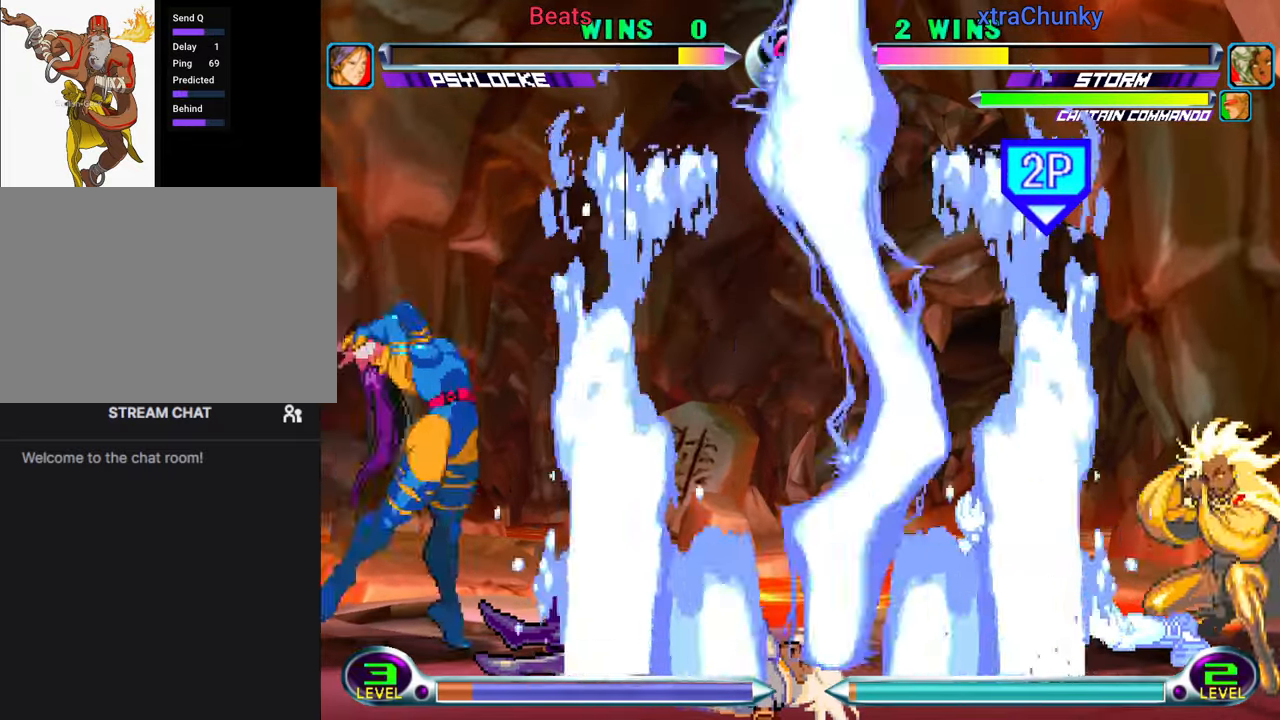
{"buttons": [], "left_stick": "left", "events": [[50, "TRIANGLE", "up"]]}
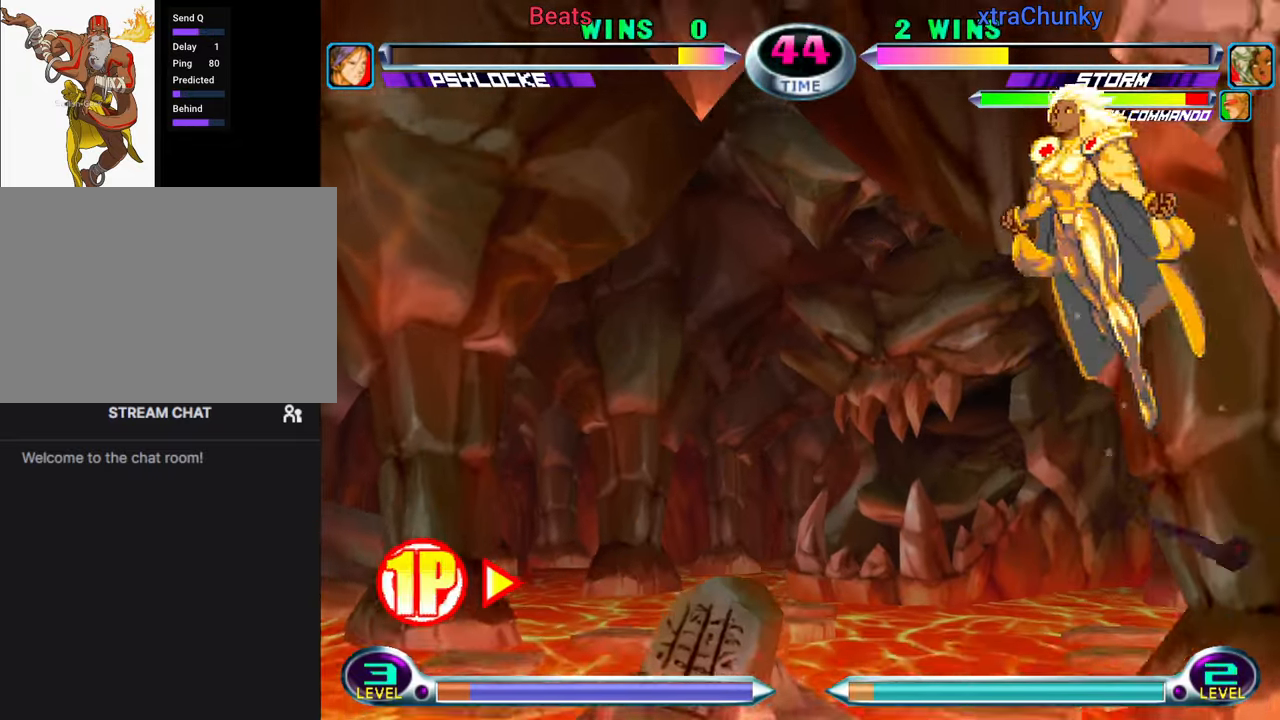
{"buttons": [], "left_stick": "up-left", "events": [[217, "left_stick", "down"], [300, "left_stick", "up-left"], [433, "CIRCLE", "down"], [500, "CIRCLE", "up"]]}
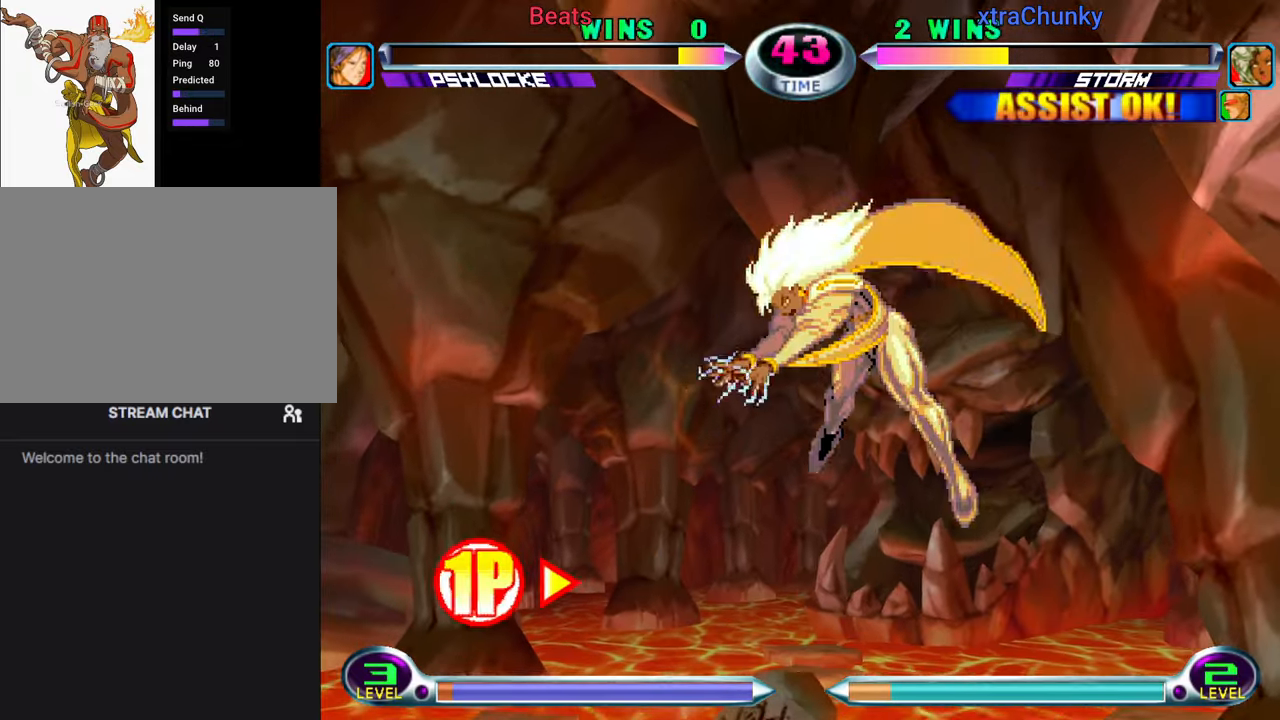
{"buttons": [], "left_stick": "left", "events": [[50, "left_stick", "down-left"], [117, "left_stick", "down-right"], [167, "SQUARE", "down"], [217, "SQUARE", "up"], [217, "left_stick", "center"], [283, "SQUARE", "down"], [283, "left_stick", "left"], [400, "SQUARE", "up"]]}
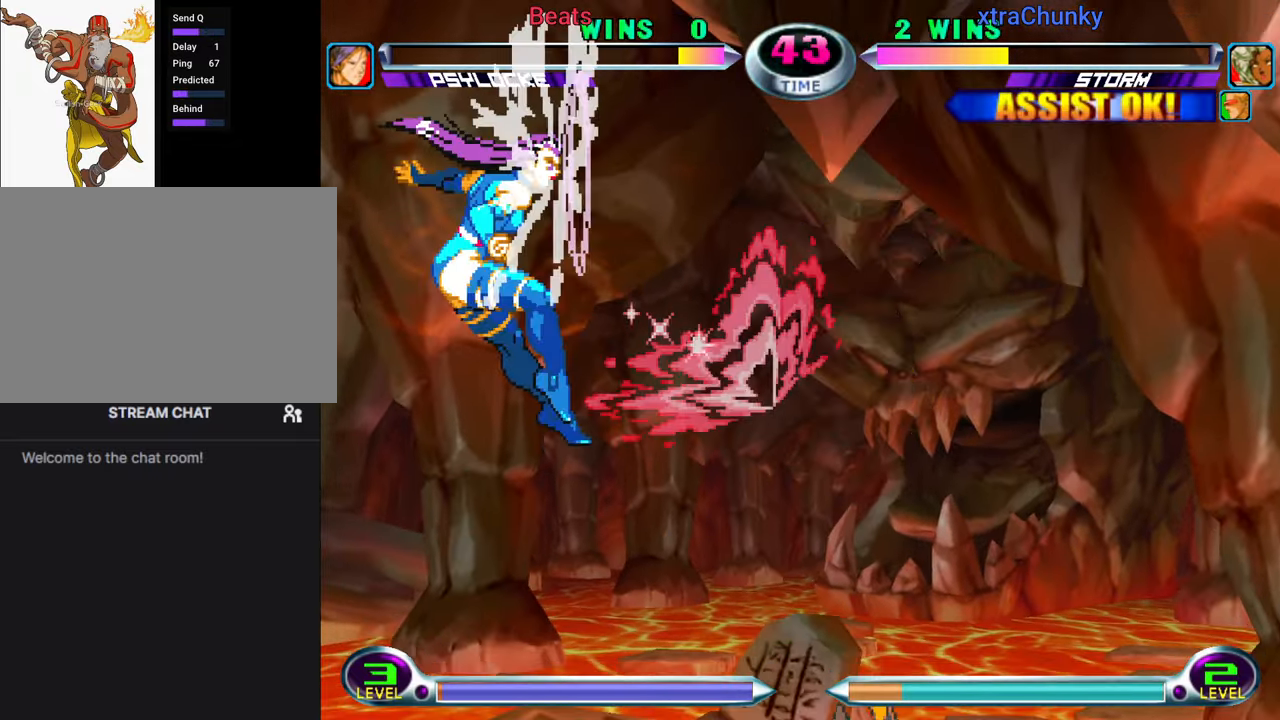
{"buttons": [], "left_stick": "up-right", "events": [[367, "left_stick", "up-right"]]}
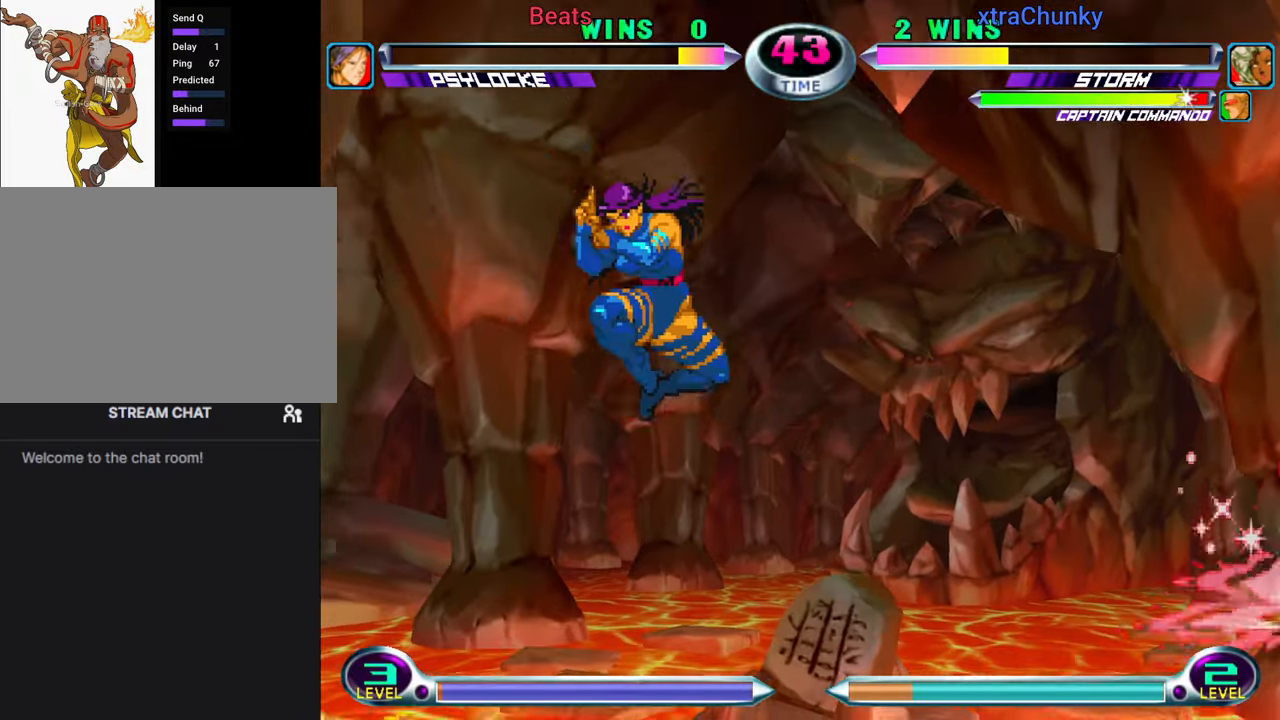
{"buttons": [], "left_stick": "up-right", "events": []}
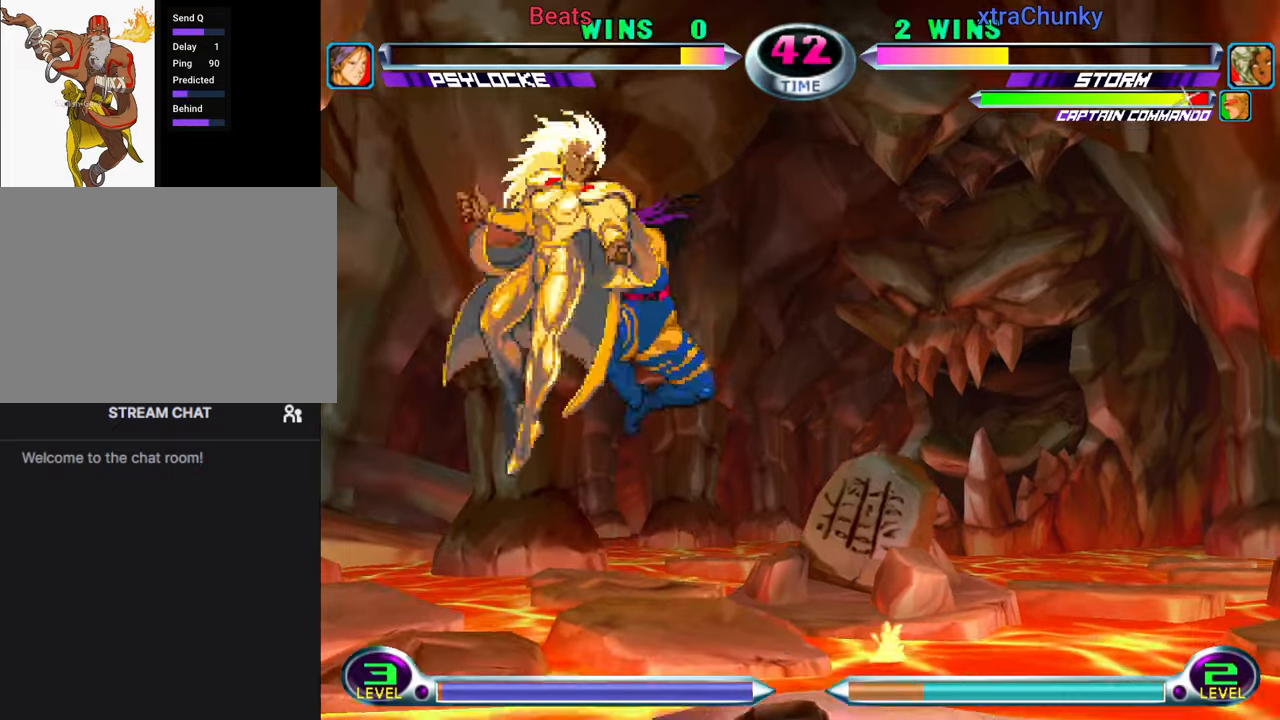
{"buttons": [], "left_stick": "up-right", "events": [[84, "left_stick", "right"], [184, "left_stick", "center"], [284, "left_stick", "down-right"], [334, "TRIANGLE", "down"], [417, "TRIANGLE", "up"], [500, "left_stick", "up-right"]]}
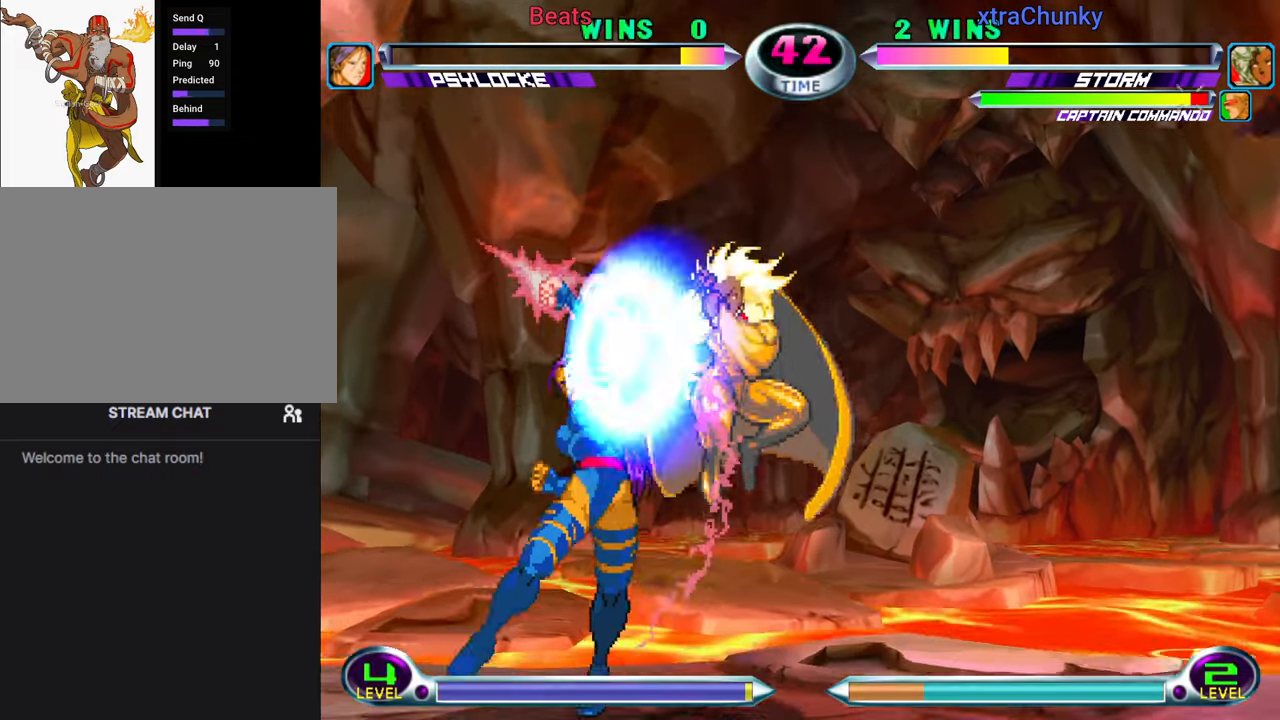
{"buttons": [], "left_stick": "down", "events": [[450, "left_stick", "down"]]}
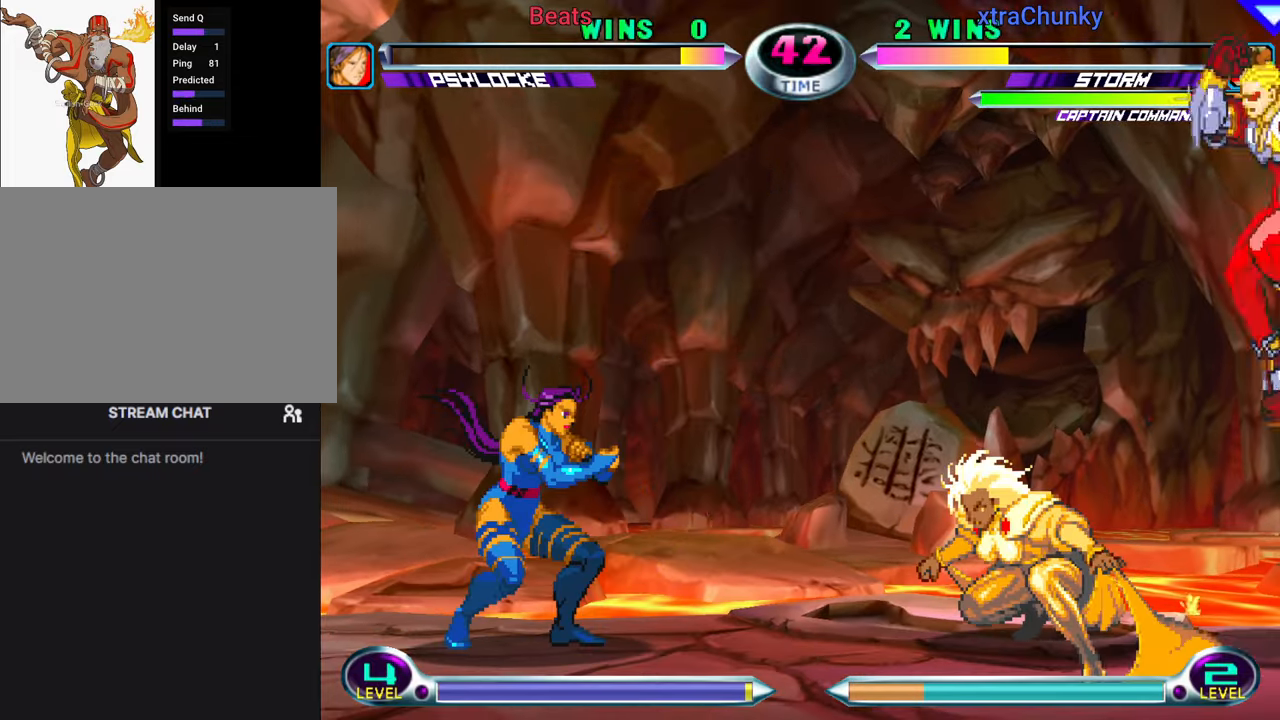
{"buttons": [], "left_stick": "up-left", "events": [[134, "left_stick", "up-left"]]}
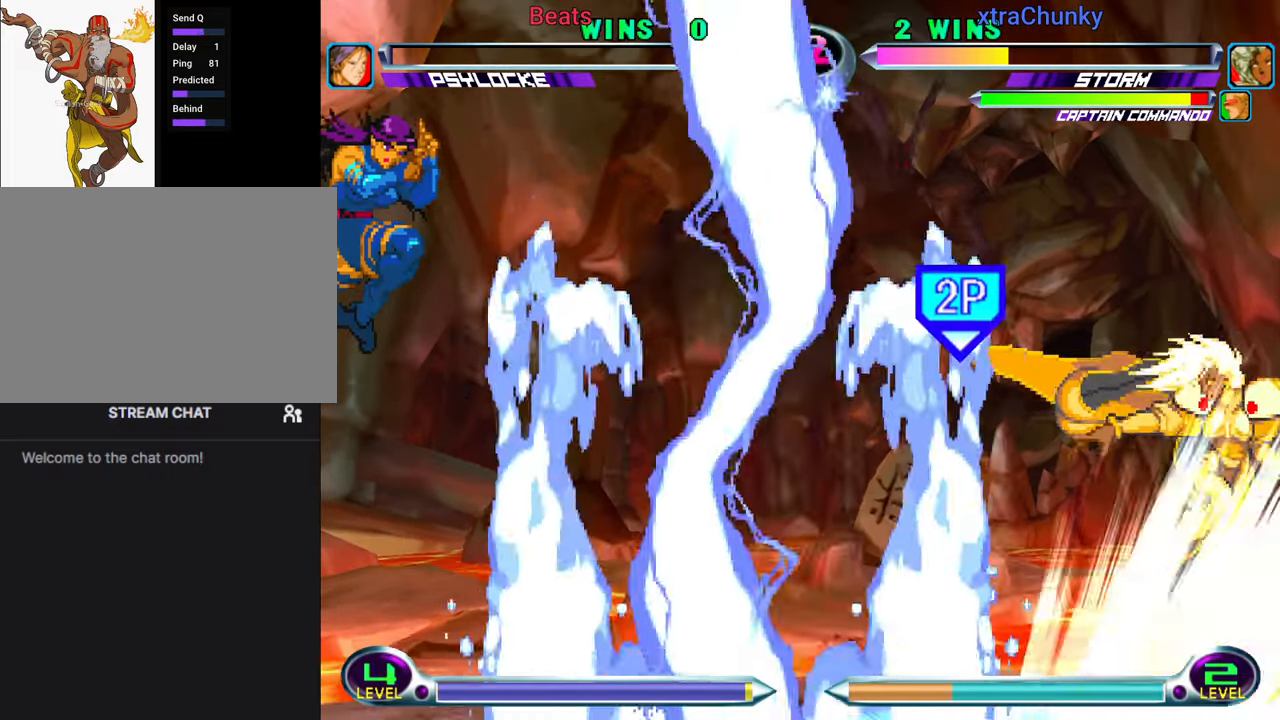
{"buttons": [], "left_stick": "left", "events": [[50, "left_stick", "center"], [184, "left_stick", "left"]]}
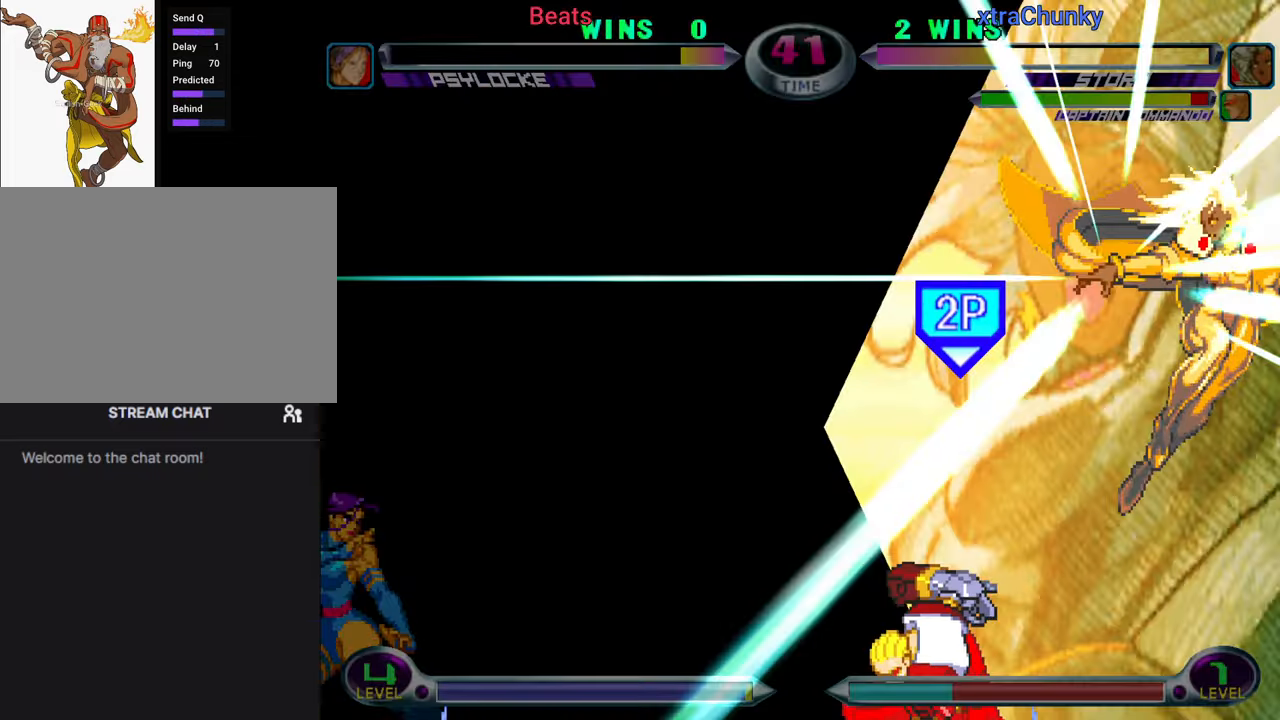
{"buttons": [], "left_stick": "left", "events": []}
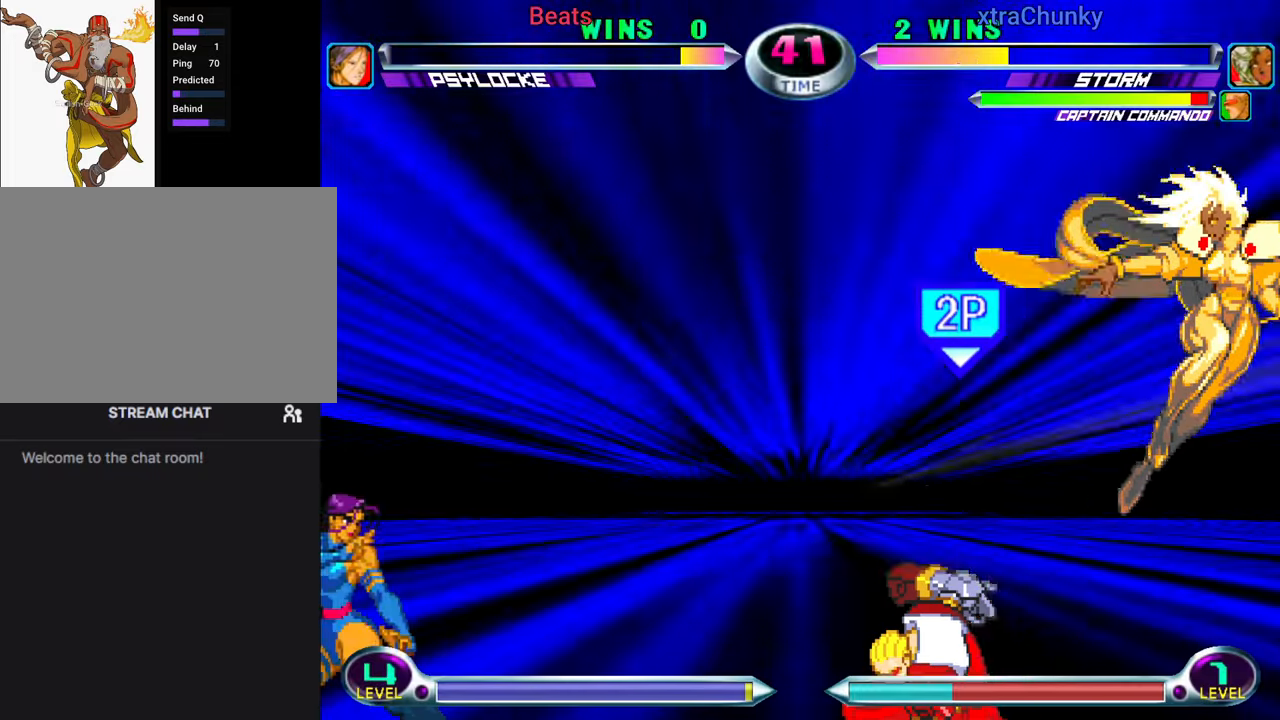
{"buttons": [], "left_stick": "center", "events": [[234, "left_stick", "center"]]}
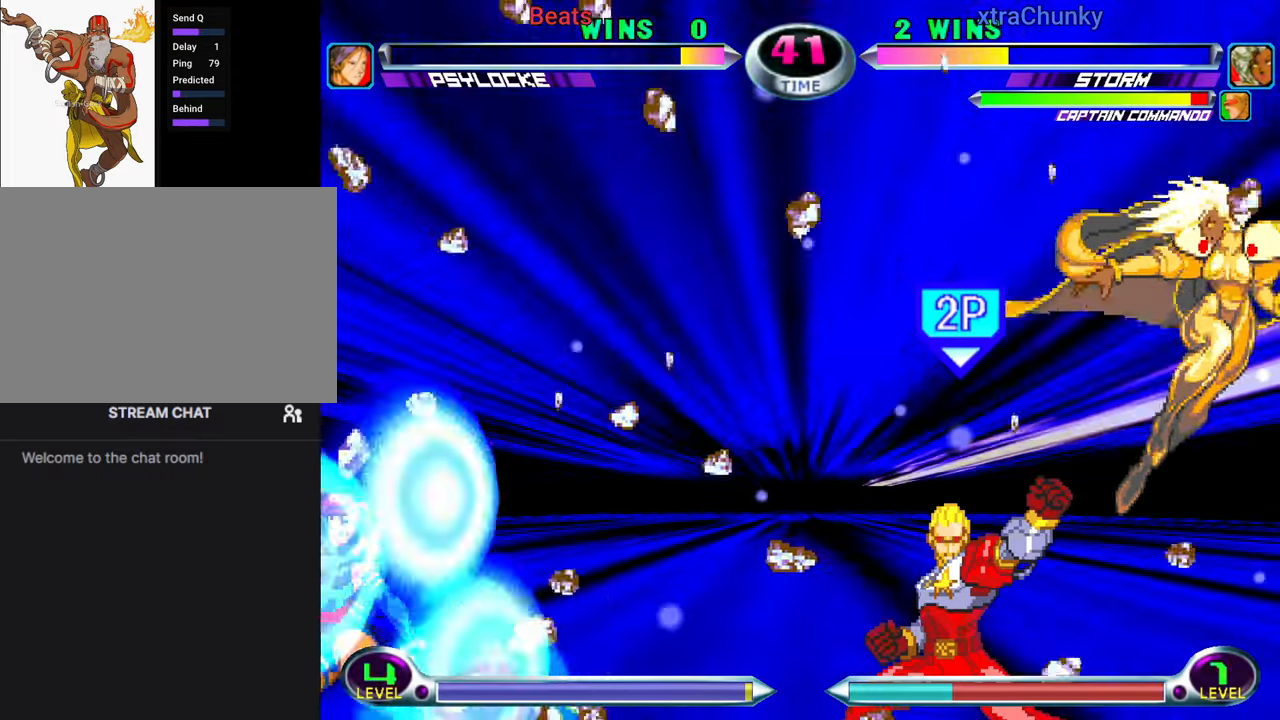
{"buttons": [], "left_stick": "center", "events": [[184, "SQUARE", "down"], [184, "TRIANGLE", "down"], [250, "SQUARE", "up"], [250, "TRIANGLE", "up"]]}
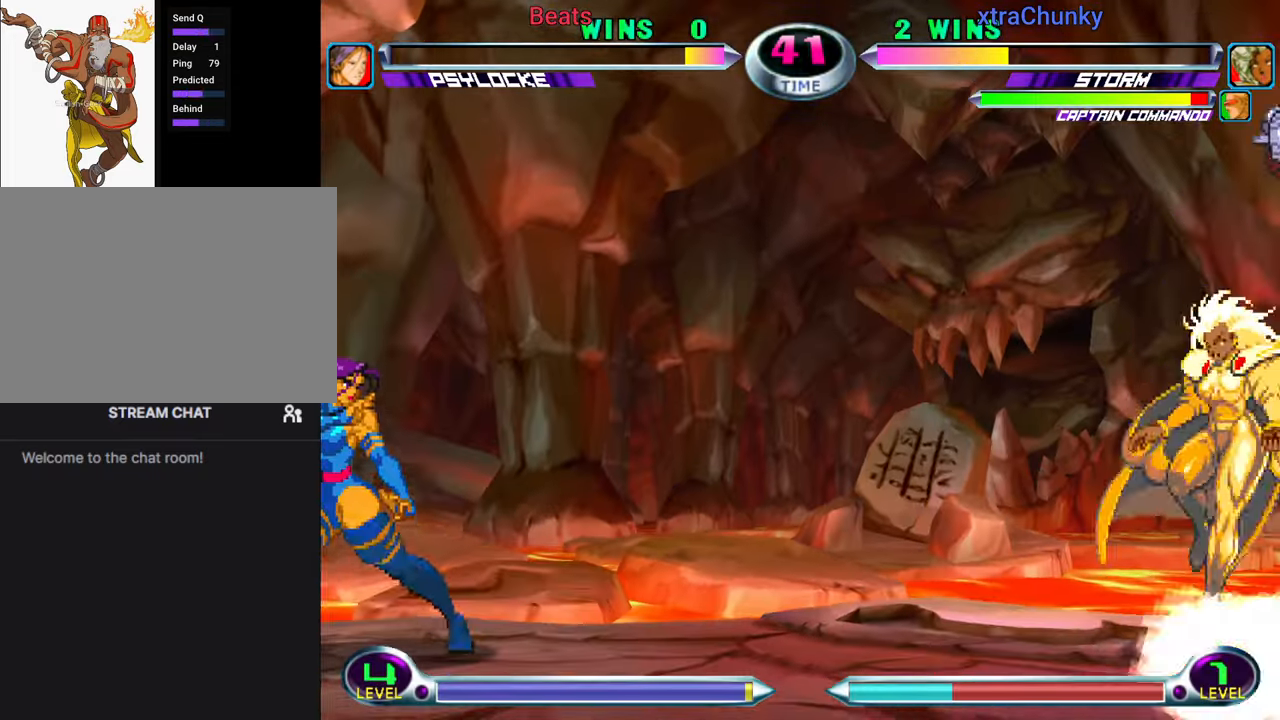
{"buttons": [], "left_stick": "left", "events": [[150, "left_stick", "down"], [234, "left_stick", "right"], [333, "TRIANGLE", "down"], [333, "left_stick", "center"], [383, "TRIANGLE", "up"], [500, "left_stick", "left"]]}
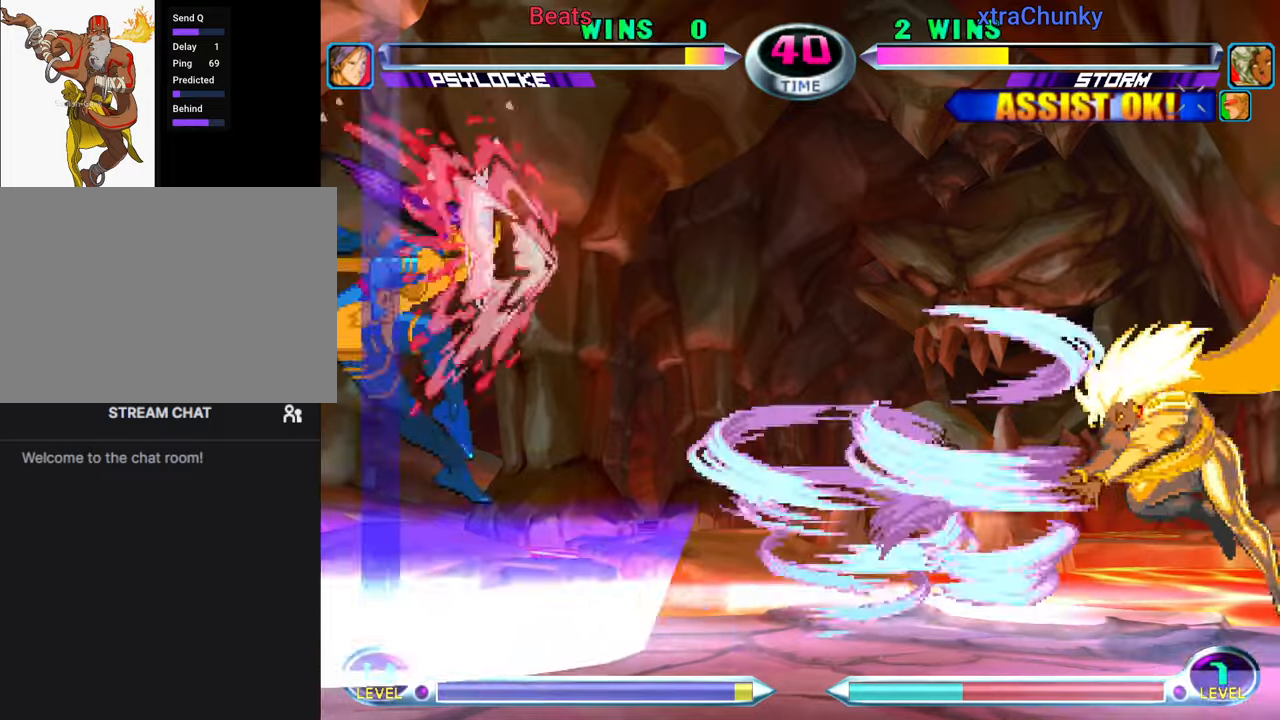
{"buttons": [], "left_stick": "left", "events": []}
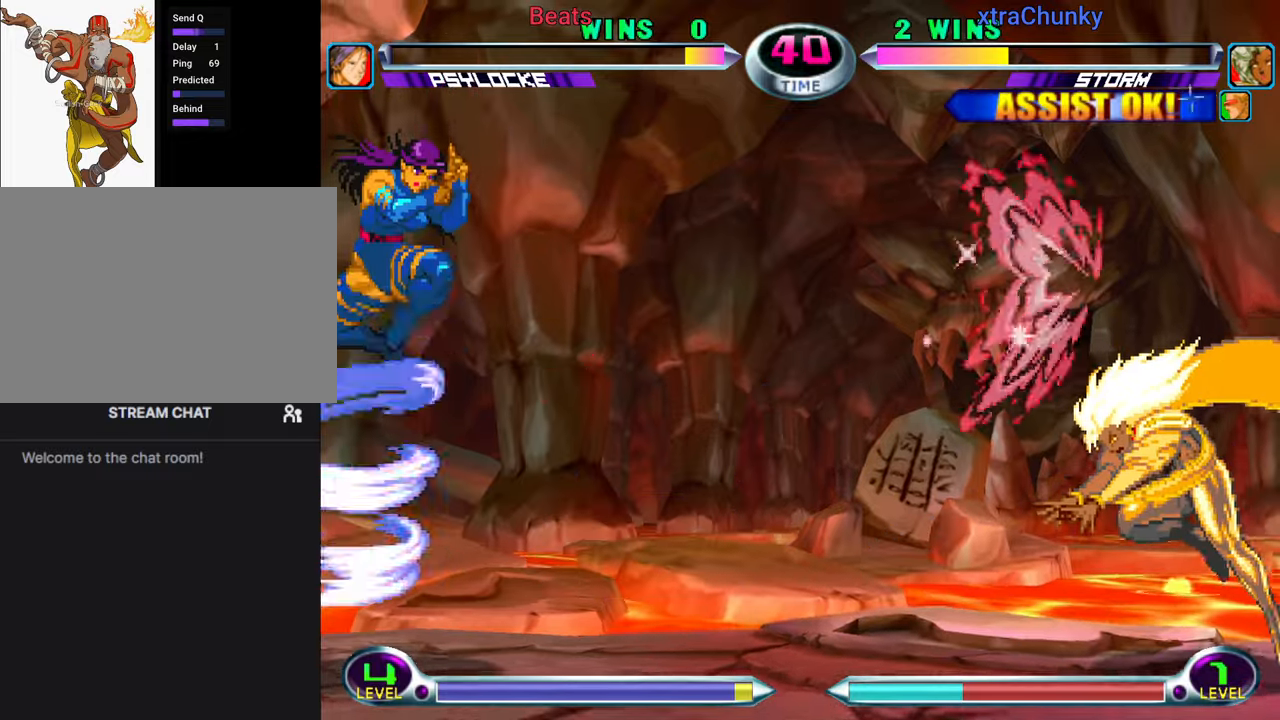
{"buttons": [], "left_stick": "center", "events": [[16, "SQUARE", "down"], [83, "SQUARE", "up"], [83, "left_stick", "center"], [183, "left_stick", "down"], [300, "left_stick", "right"], [383, "left_stick", "center"], [416, "TRIANGLE", "down"], [466, "TRIANGLE", "up"]]}
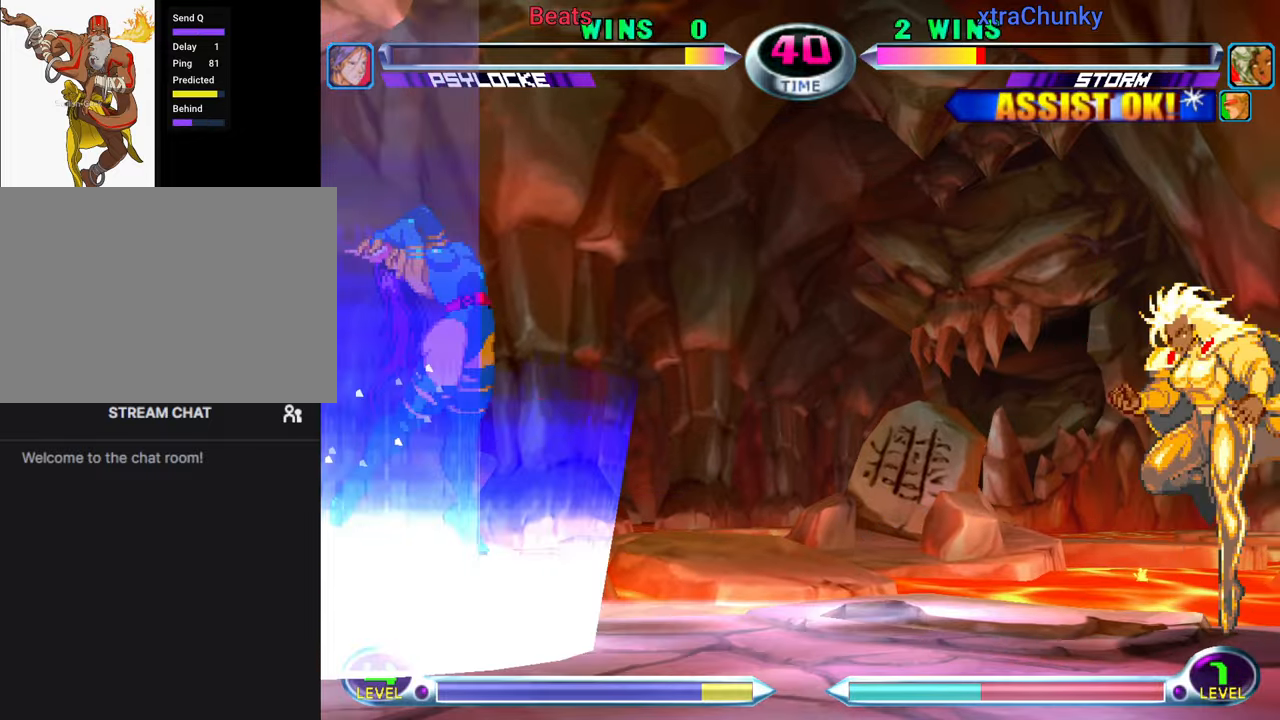
{"buttons": [], "left_stick": "left", "events": [[116, "left_stick", "left"]]}
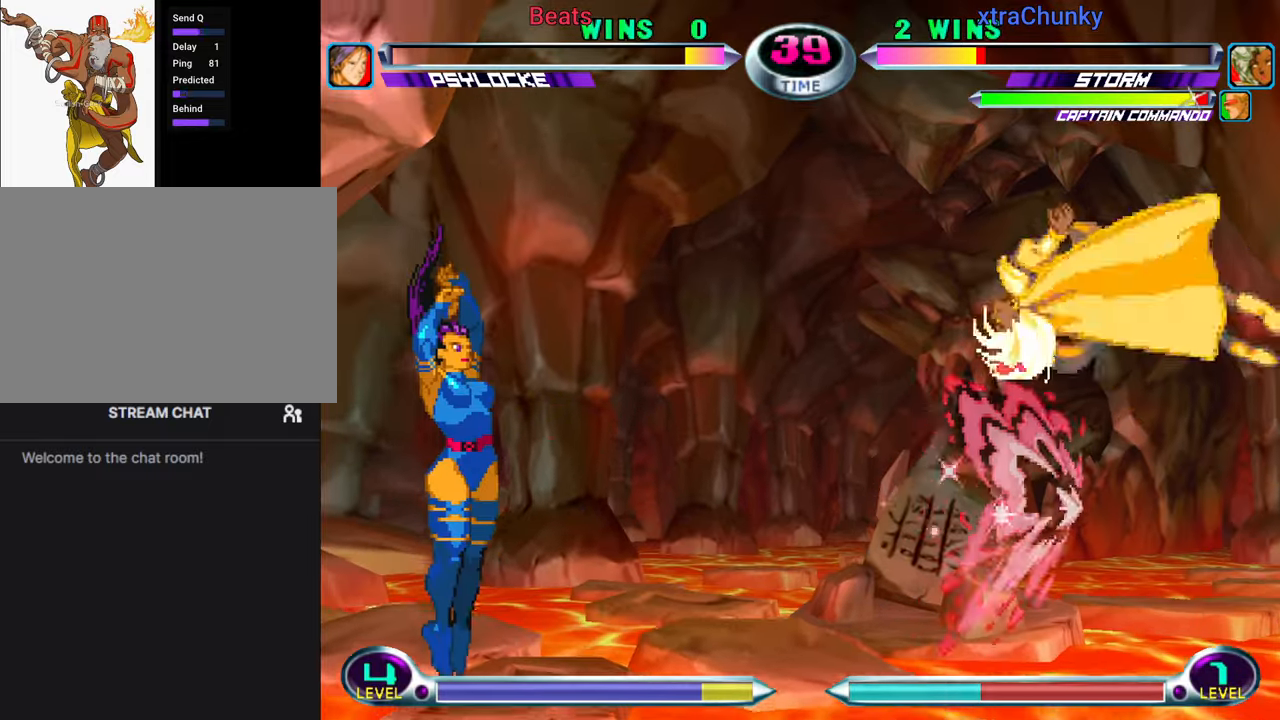
{"buttons": [], "left_stick": "up-left", "events": [[16, "SQUARE", "down"], [100, "SQUARE", "up"], [400, "left_stick", "up-left"]]}
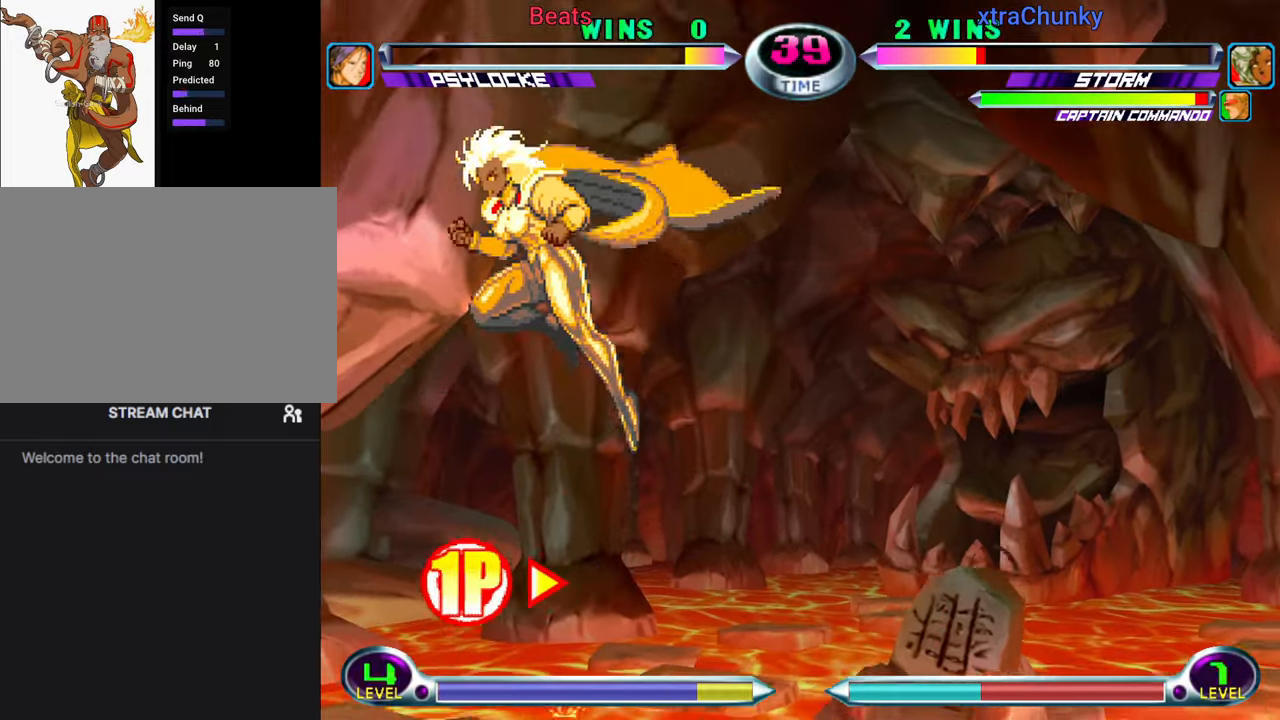
{"buttons": ["CIRCLE"], "left_stick": "center", "events": [[450, "CIRCLE", "down"], [483, "left_stick", "center"]]}
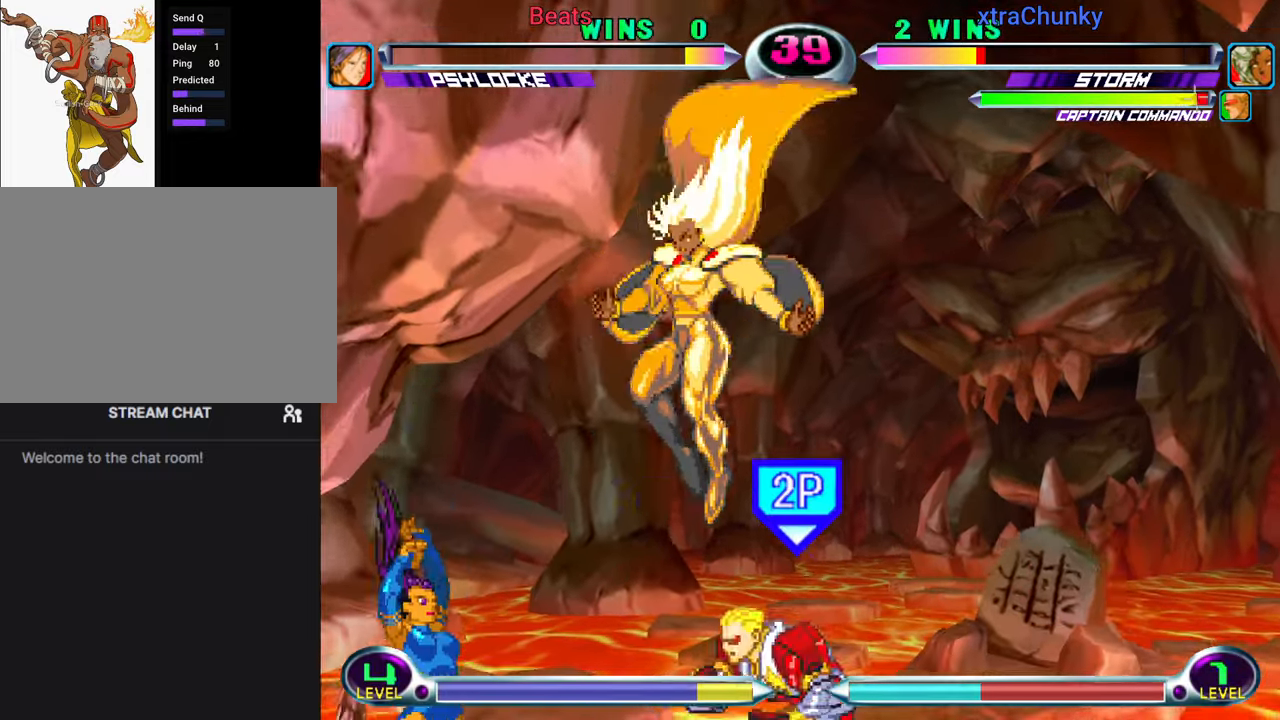
{"buttons": [], "left_stick": "left", "events": [[50, "CIRCLE", "up"], [83, "left_stick", "left"]]}
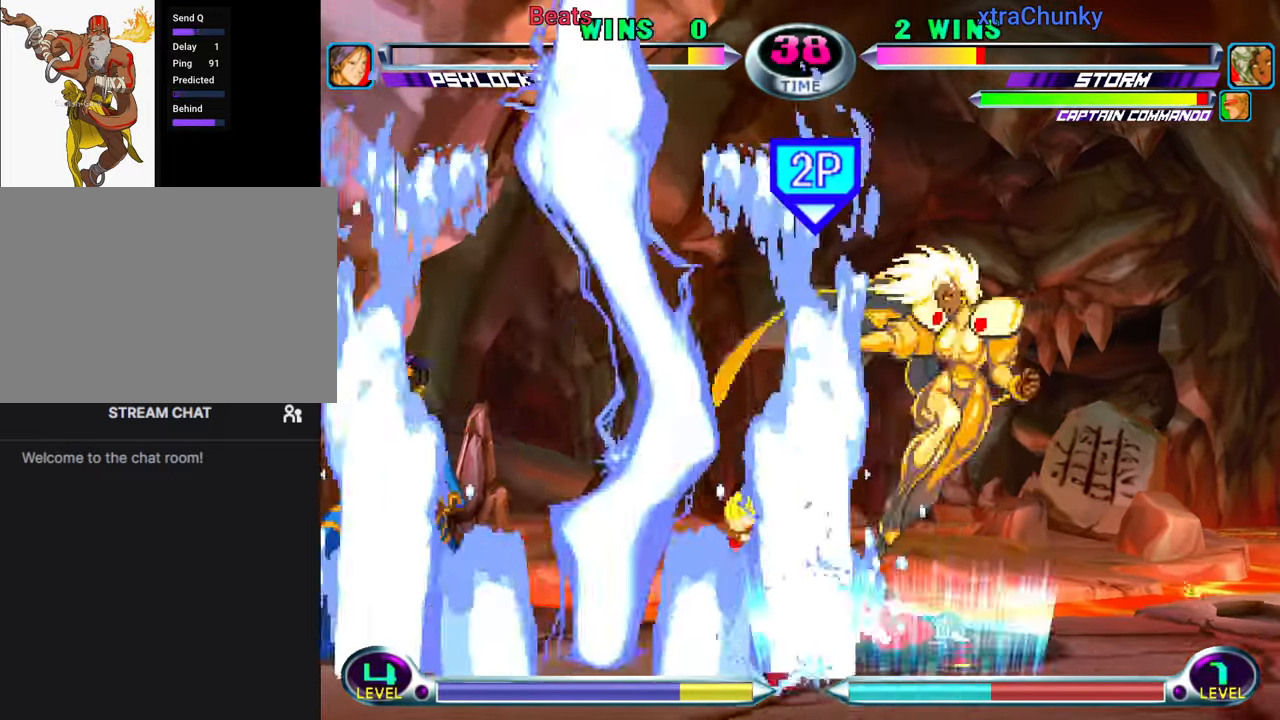
{"buttons": [], "left_stick": "left", "events": [[66, "left_stick", "up-left"], [283, "left_stick", "center"], [450, "left_stick", "left"]]}
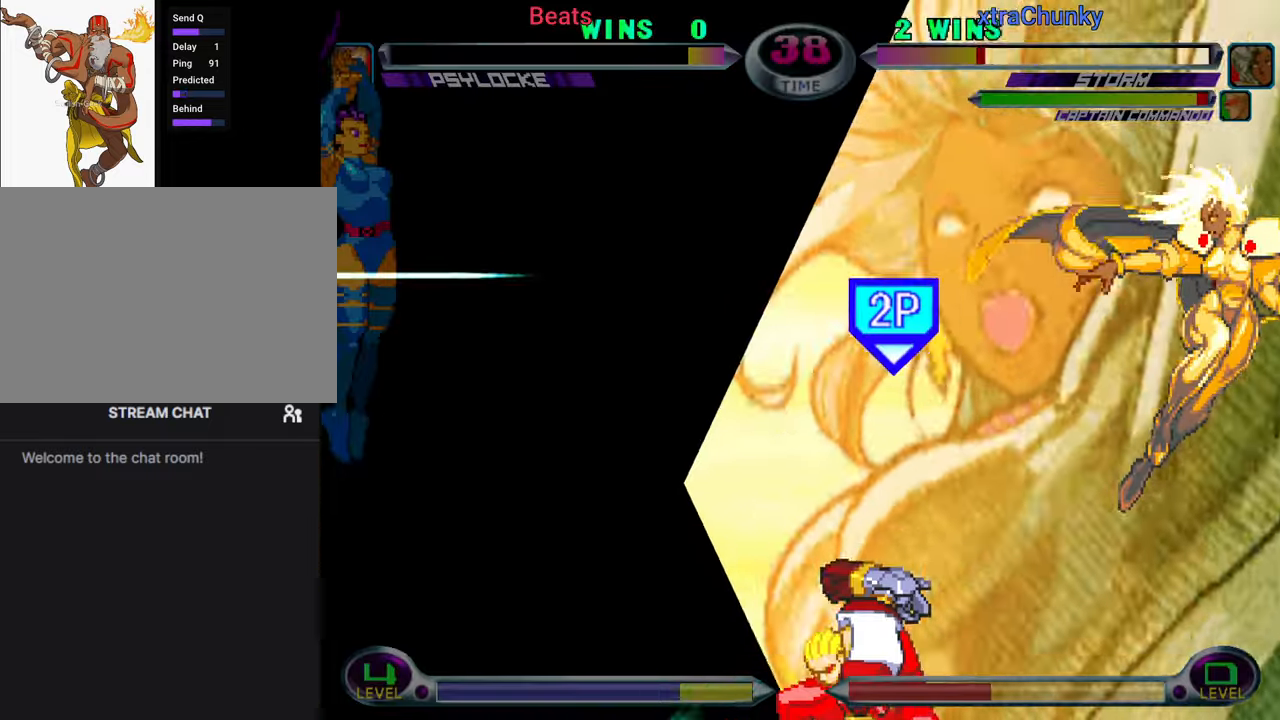
{"buttons": [], "left_stick": "left", "events": []}
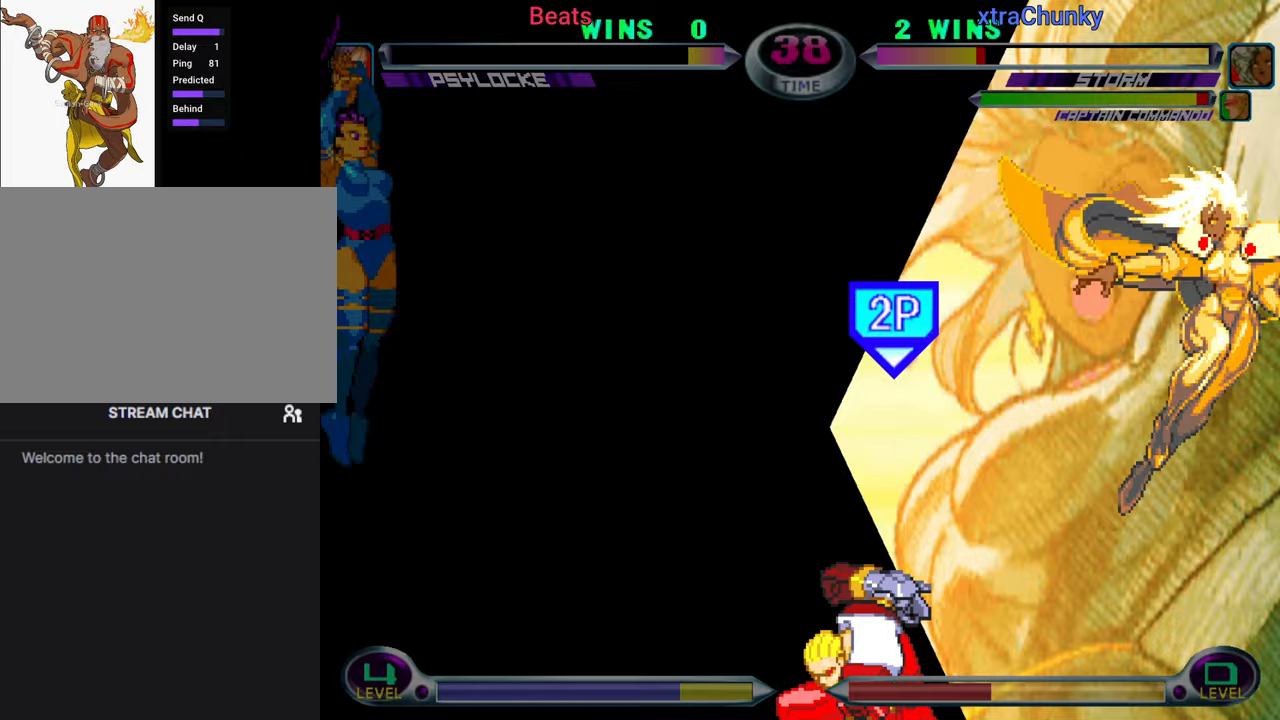
{"buttons": [], "left_stick": "left", "events": []}
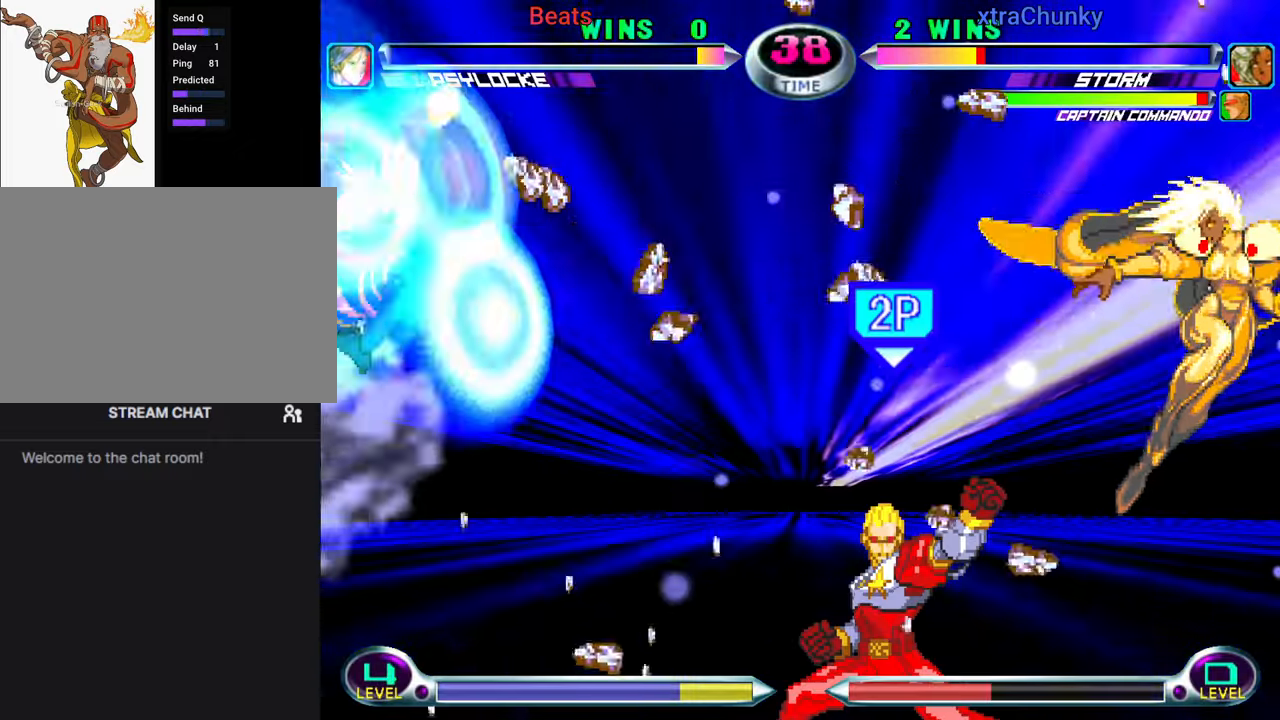
{"buttons": [], "left_stick": "center", "events": [[183, "left_stick", "center"]]}
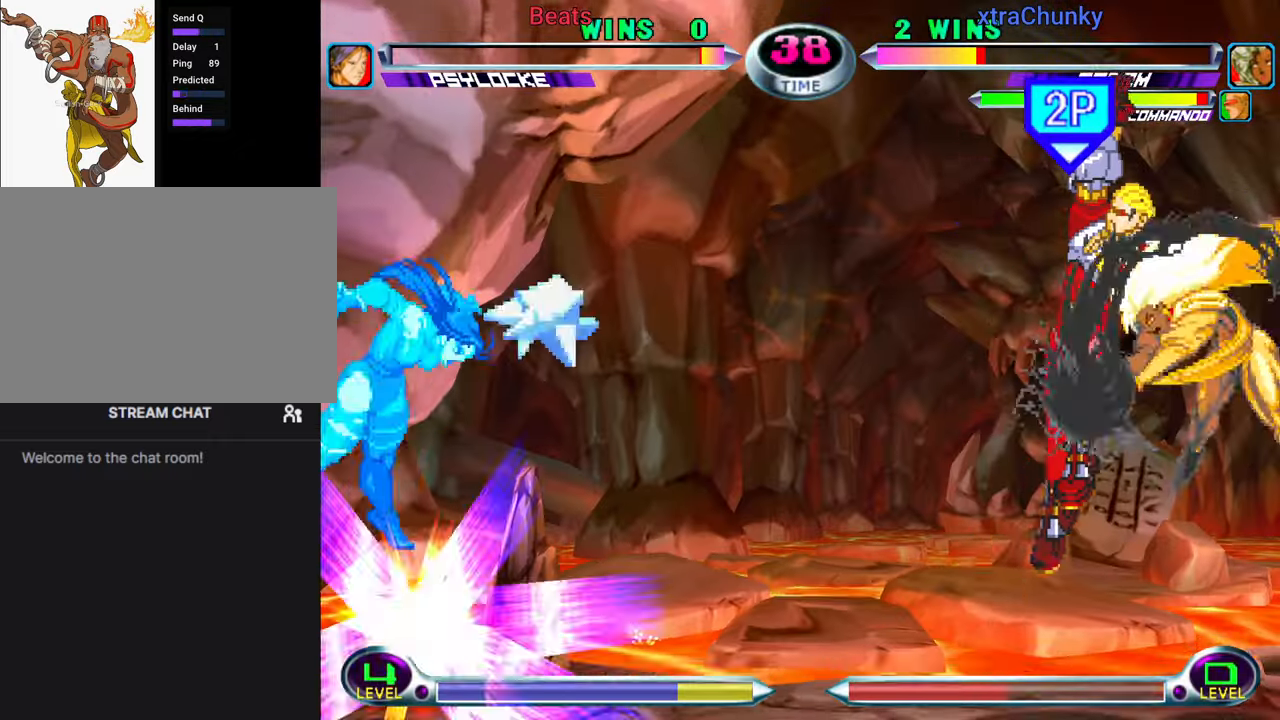
{"buttons": [], "left_stick": "center", "events": [[67, "left_stick", "down"], [183, "left_stick", "right"], [250, "left_stick", "center"]]}
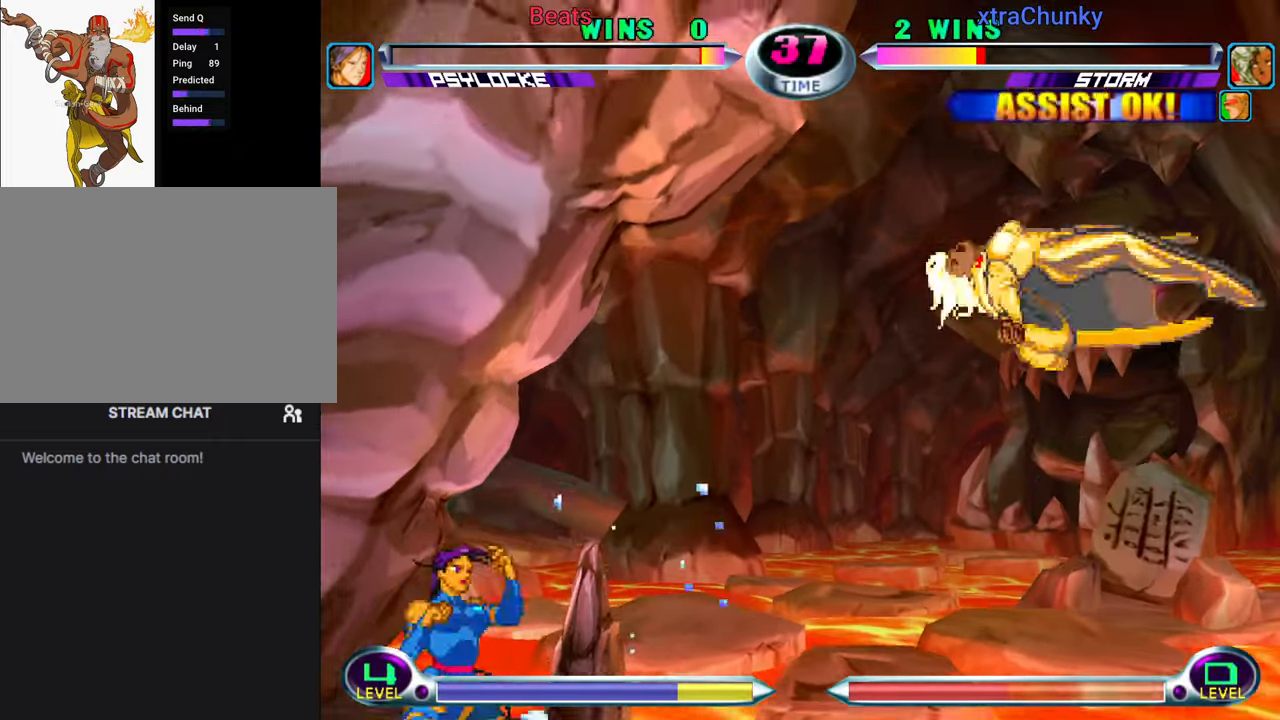
{"buttons": [], "left_stick": "center", "events": [[83, "left_stick", "down"], [200, "CROSS", "down"], [200, "left_stick", "center"], [250, "CROSS", "up"]]}
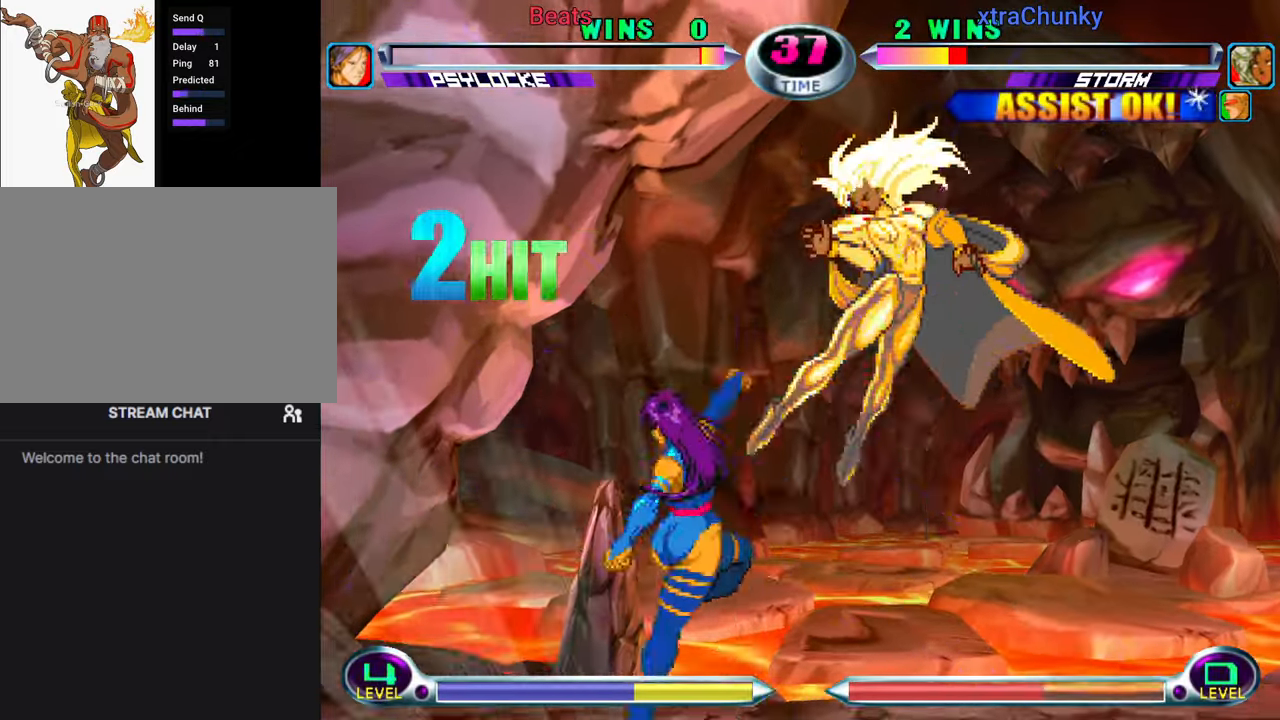
{"buttons": [], "left_stick": "right", "events": [[367, "left_stick", "right"], [433, "left_stick", "center"], [483, "left_stick", "right"]]}
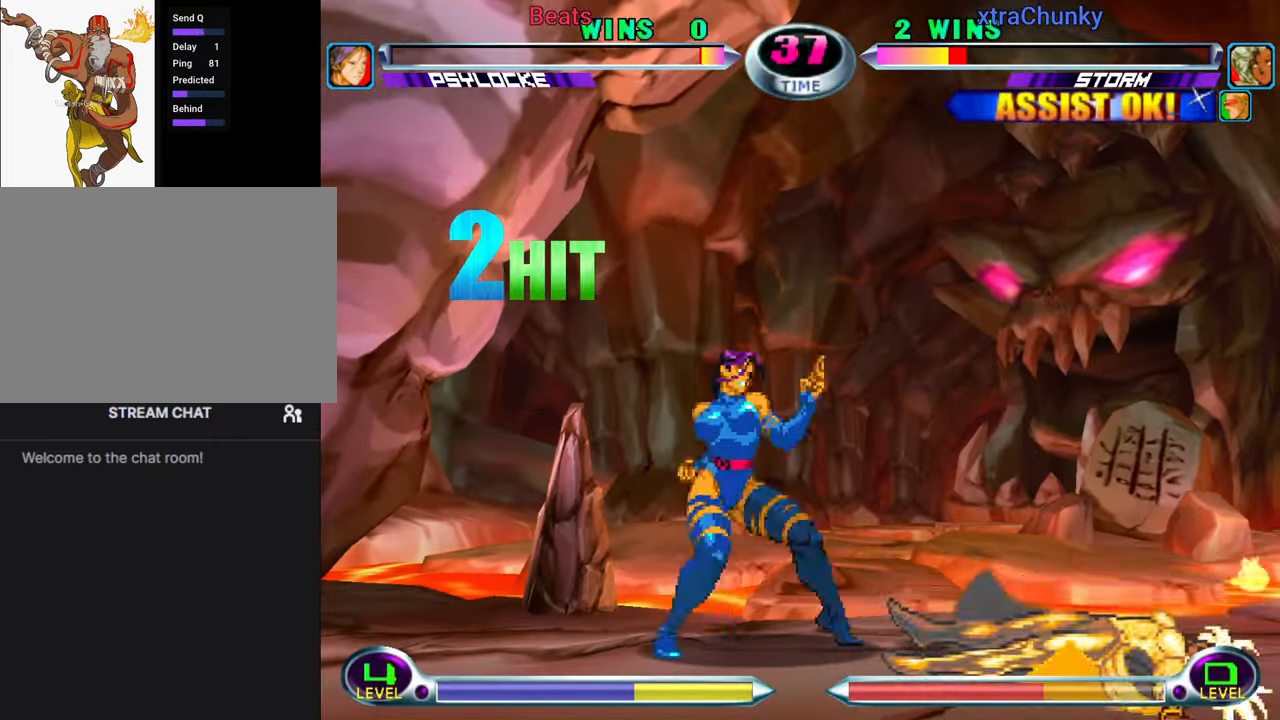
{"buttons": [], "left_stick": "center", "events": [[83, "left_stick", "center"], [283, "left_stick", "up-right"], [317, "CIRCLE", "down"], [383, "CIRCLE", "up"], [400, "left_stick", "center"]]}
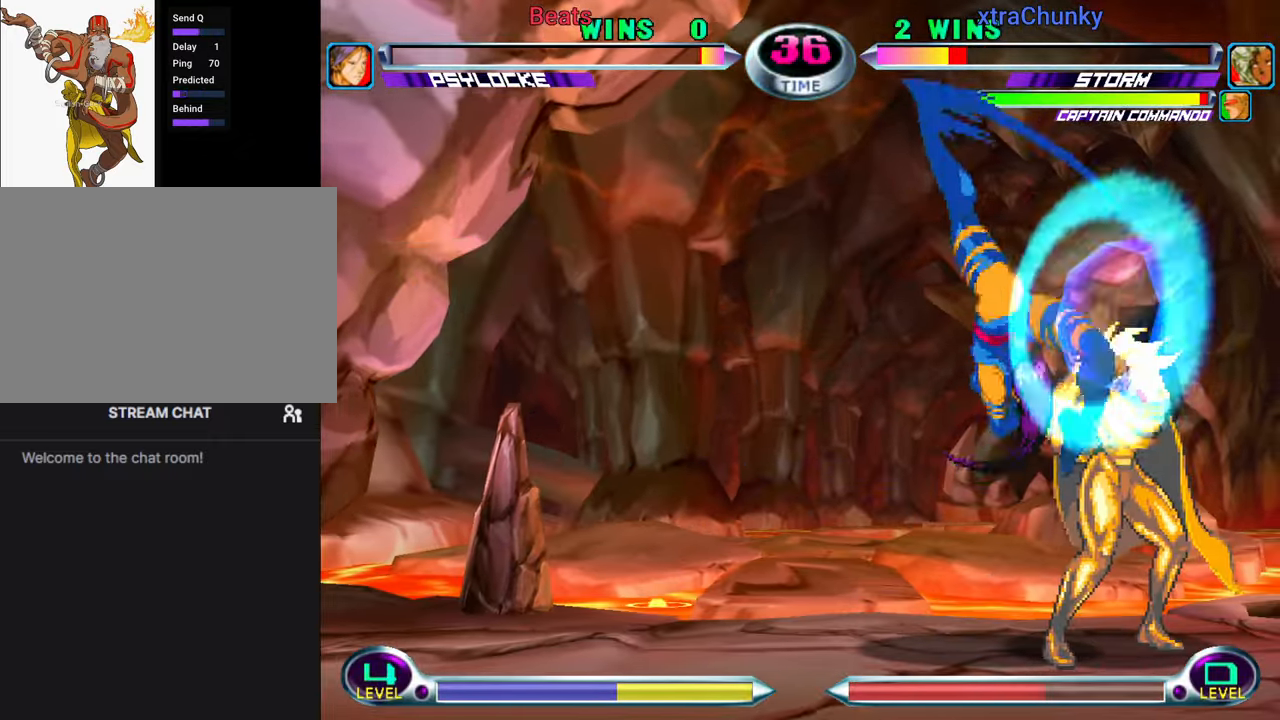
{"buttons": [], "left_stick": "up-right", "events": [[417, "left_stick", "up-right"]]}
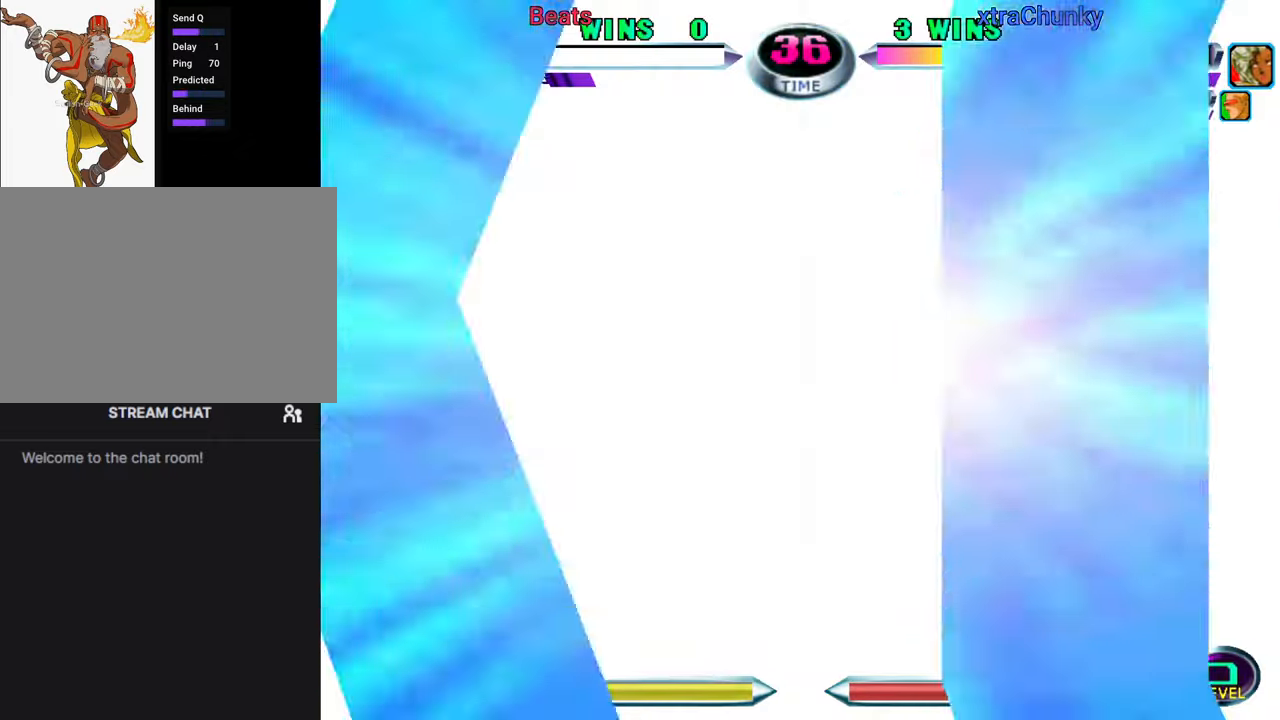
{"buttons": [], "left_stick": "center", "events": [[283, "left_stick", "center"]]}